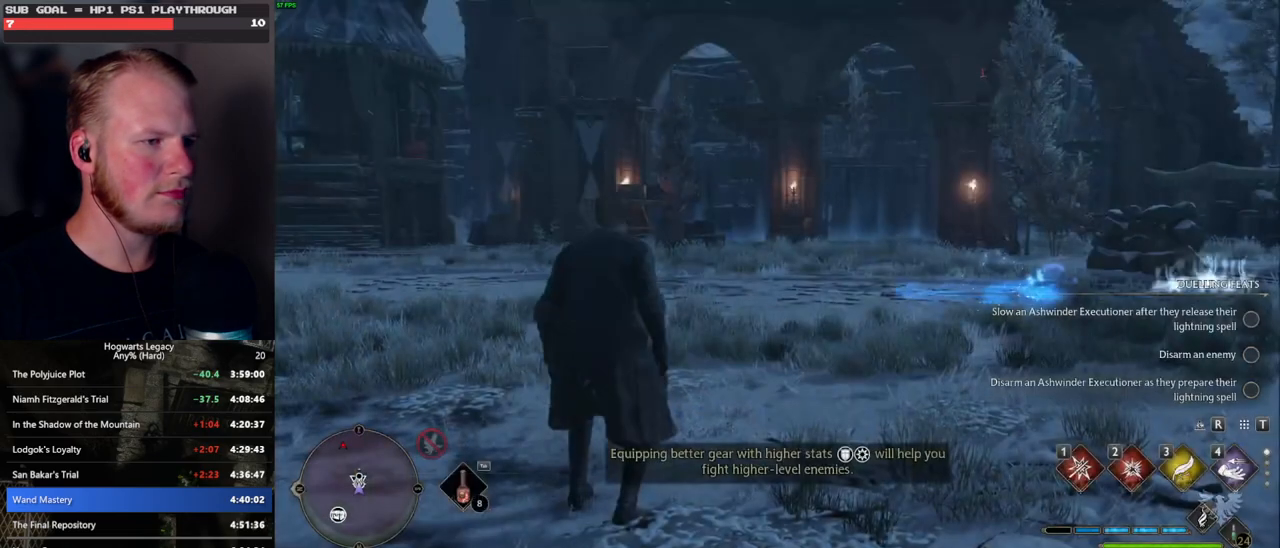
Gameplay with keyboard and mouse; each line is a JSON object with the keys and mouse buttons held at the frame after it. "events" lists presses ("down") and releases ("up") of ".", "/", "0", "1", "2", "3", "4", "5", "6", "7", "8", "9", "a", "alt_l", "alt_r", "b", "backslash", "backspace", "c", "caps_lock", "comma", "ctrl_l", "ctrl_r", "d", "e", "equals", "escape", "f", "f1", "f10", "f11", "f12", "f2", "f3", "f4", "f5", "f6", "f7", "f8", "f9", "g", "h", "i", "j", "k", "l", "lbracket", "m", "minus", "n", "o", "p", "q", "quote", "r", "rbracket", "return", "s", "semicolon", "shift_l", "shift_r", "space", "super", "t", "tab", "tilde", "u", "v", "w", "x", "y", "z", "mouse_left", "mouse_wheel", "mouse_right", "mouse_mb4" and "mouse_mb5" between this image and that frame as [ms after this image, input, new state], when the widget could be followed in between. "mouse_left", "mouse_wheel", "mouse_right", "mouse_mb4", "mouse_mb5" = the "left", "wheel", "right", "mb4", "mb5" buttons of the "mouse" list. No other keys are recorded. "wheel" means that the mouse wheel is clicked or scrolled. Mouse movement is not recorded.
{"keys": ["shift_l", "w"], "mouse": [], "events": [[200, "w", "down"], [217, "a", "down"], [350, "space", "down"], [383, "a", "up"], [483, "space", "up"], [500, "shift_l", "down"]]}
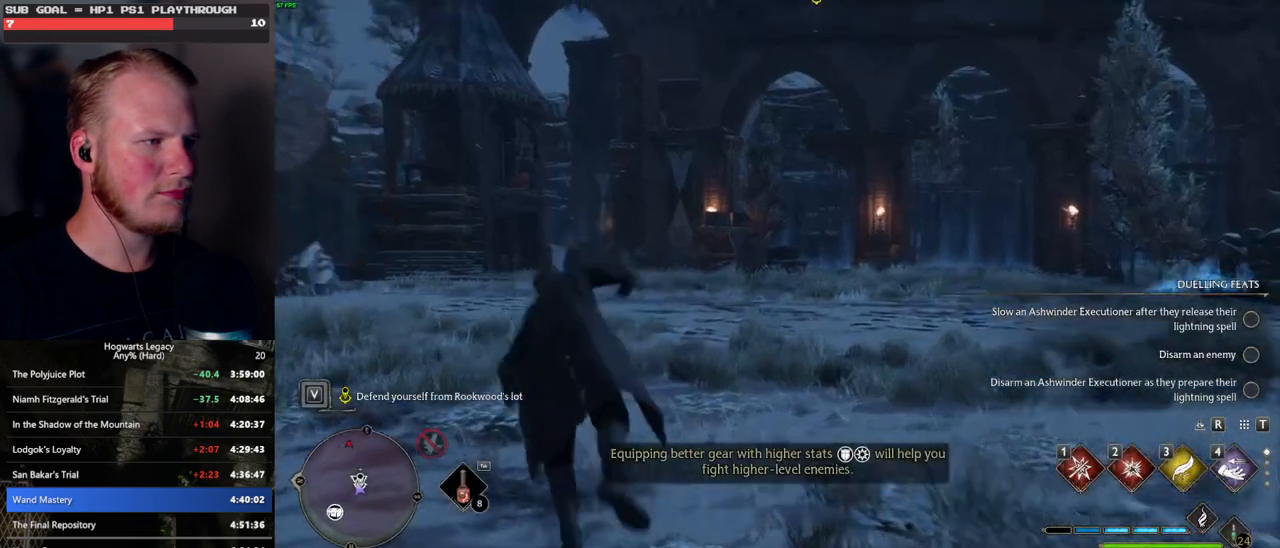
{"keys": ["w"], "mouse": [], "events": [[150, "shift_l", "up"]]}
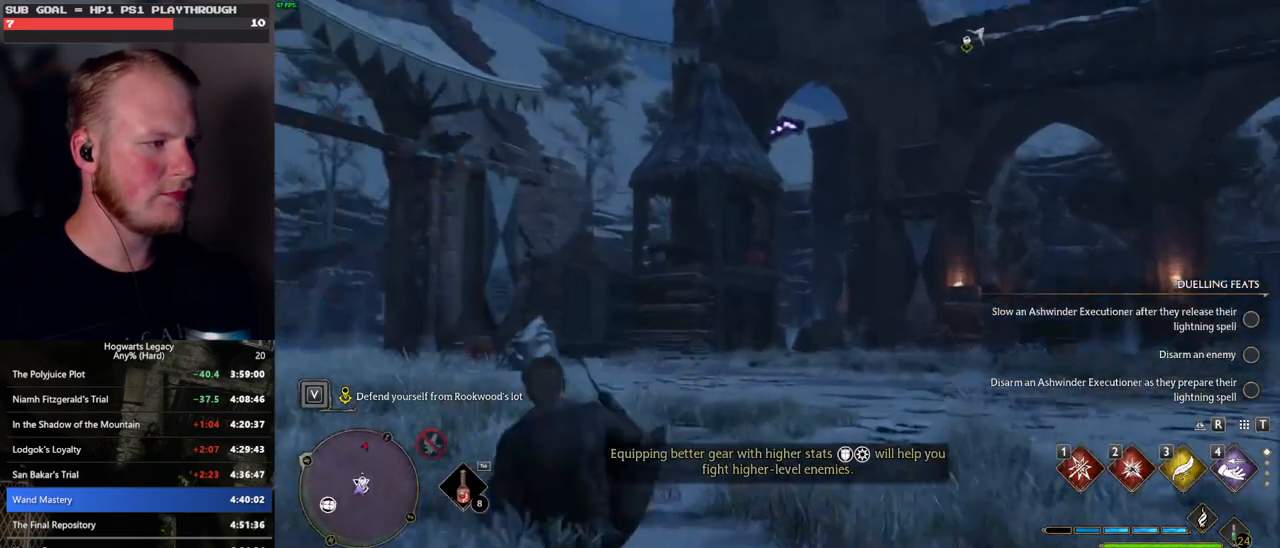
{"keys": ["w"], "mouse": [], "events": []}
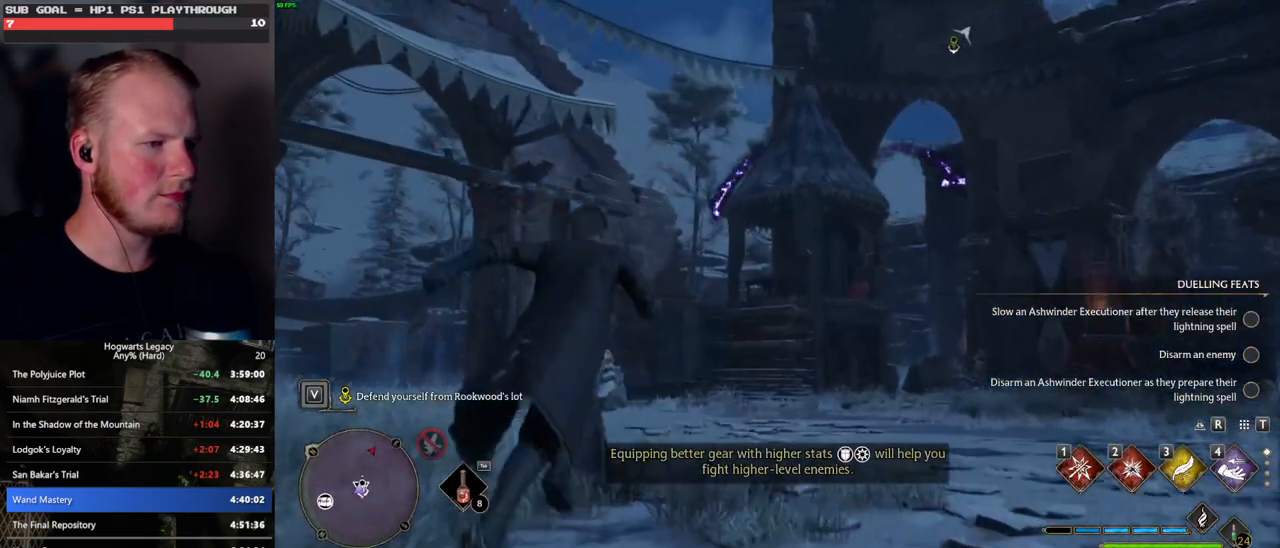
{"keys": [], "mouse": [], "events": [[450, "w", "up"]]}
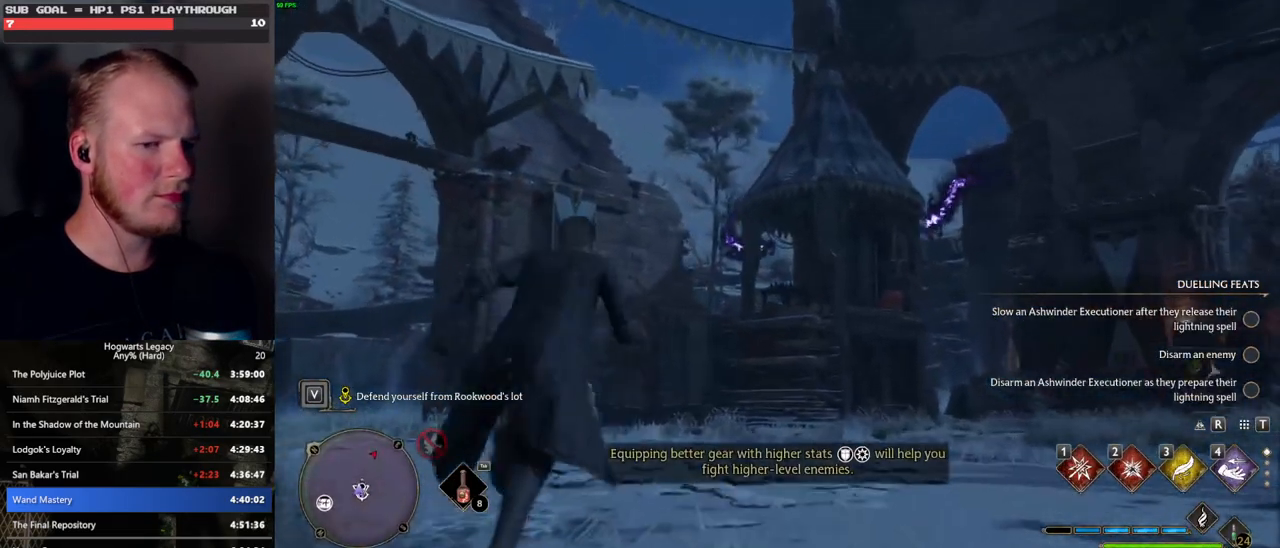
{"keys": [], "mouse": [], "events": [[150, "mouse_wheel", "down"], [167, "mouse_wheel", "up"]]}
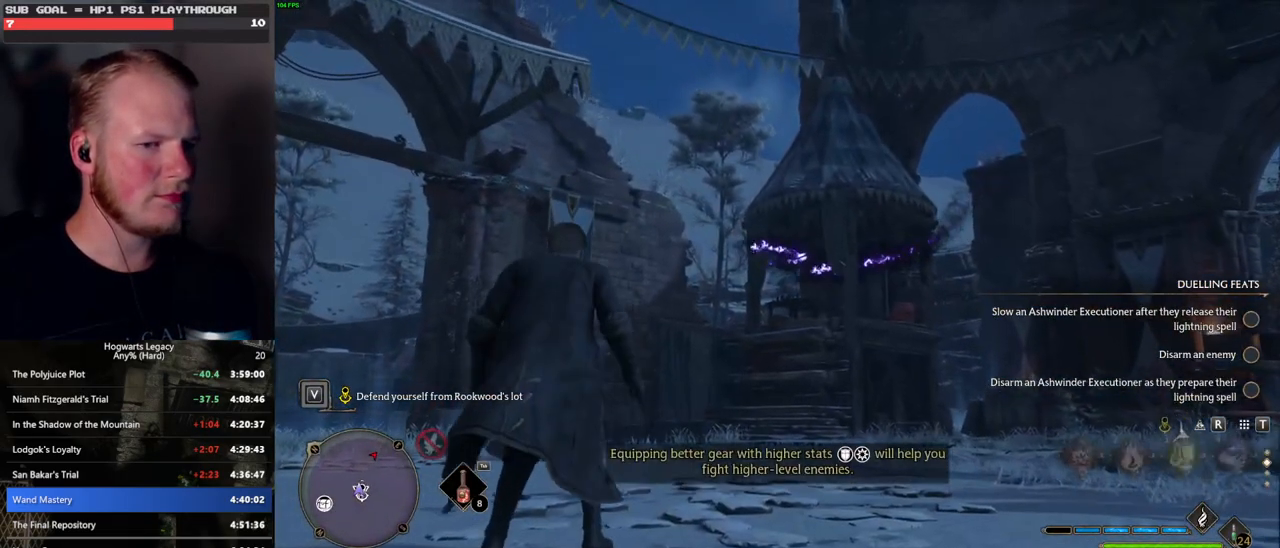
{"keys": [], "mouse": [], "events": []}
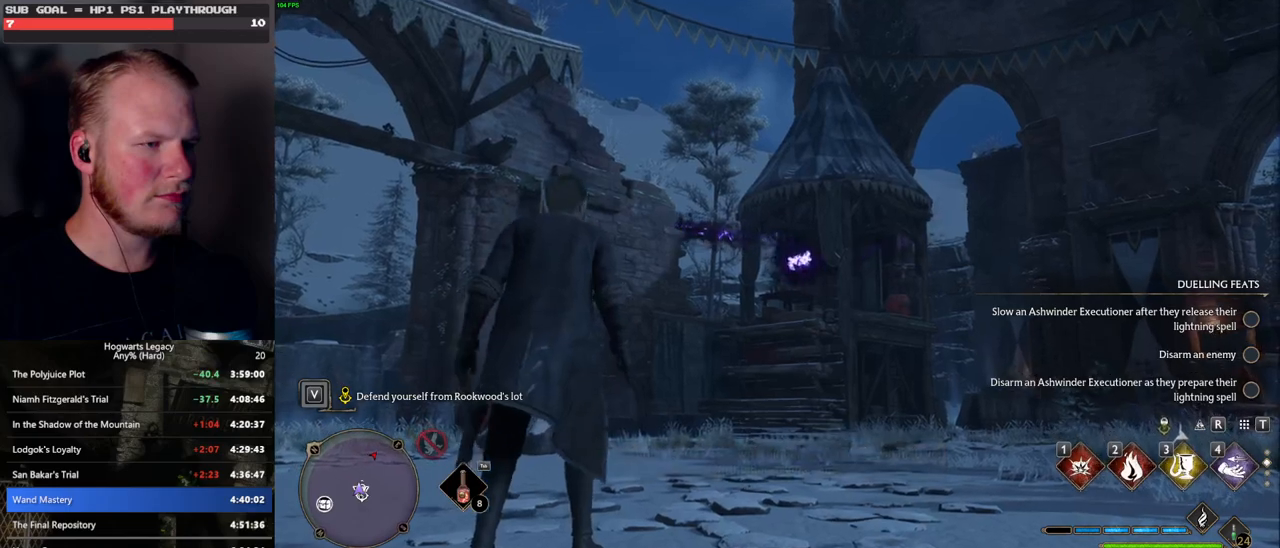
{"keys": [], "mouse": [], "events": []}
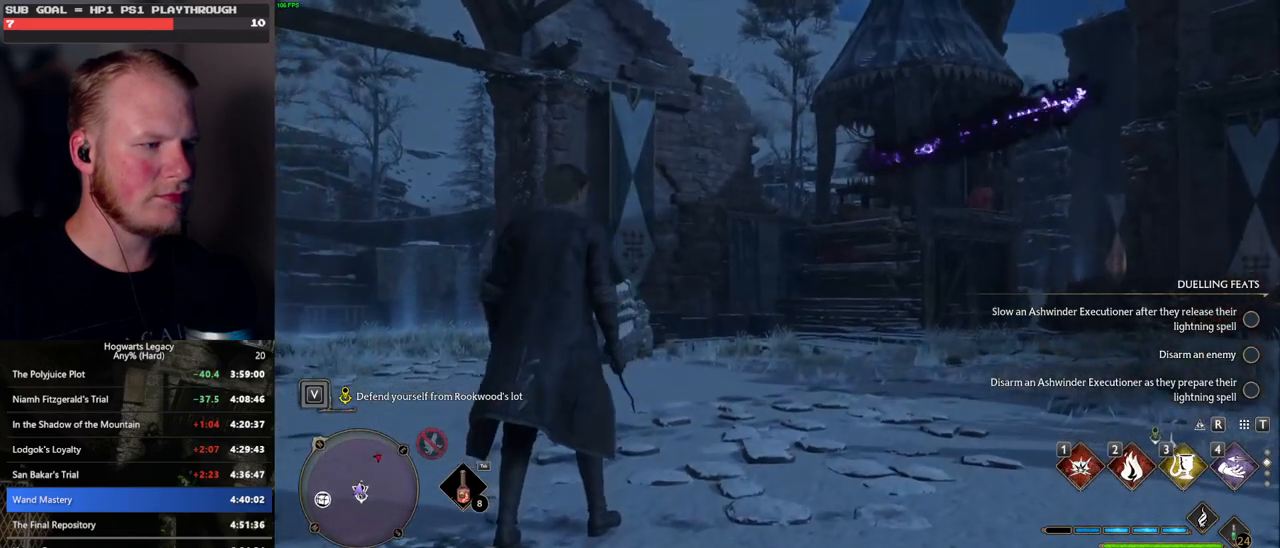
{"keys": [], "mouse": [], "events": []}
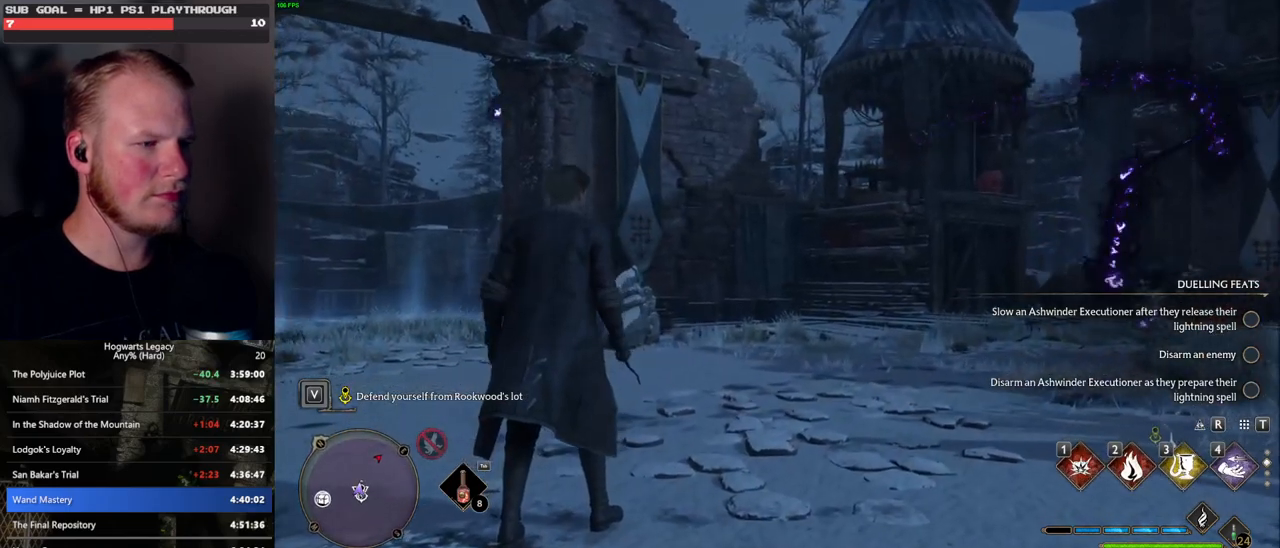
{"keys": [], "mouse": [], "events": []}
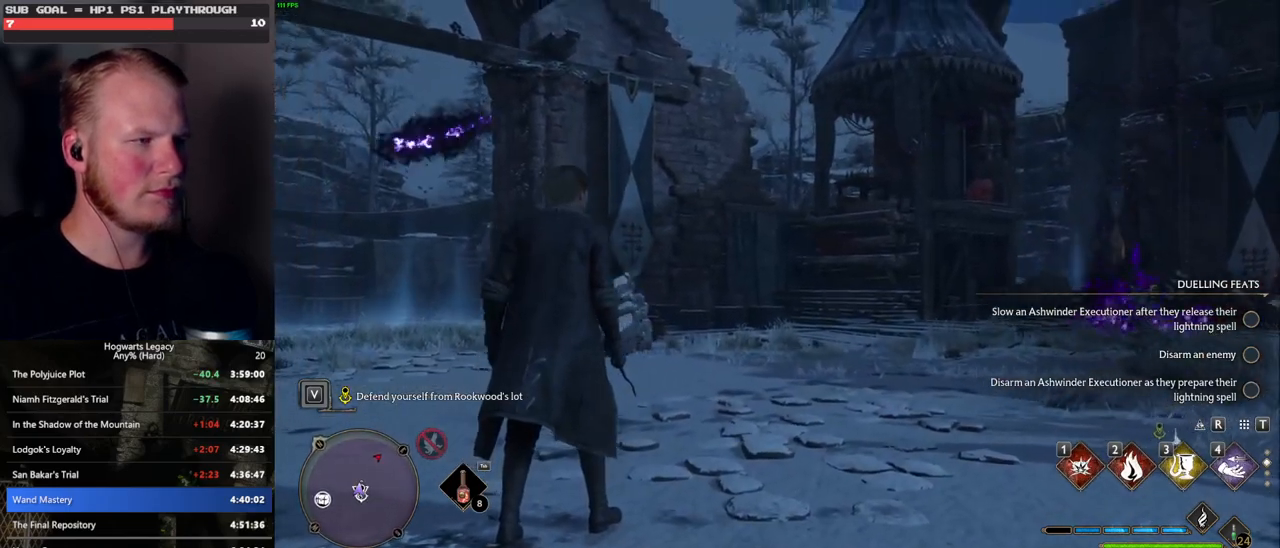
{"keys": ["w"], "mouse": [], "events": [[200, "w", "down"]]}
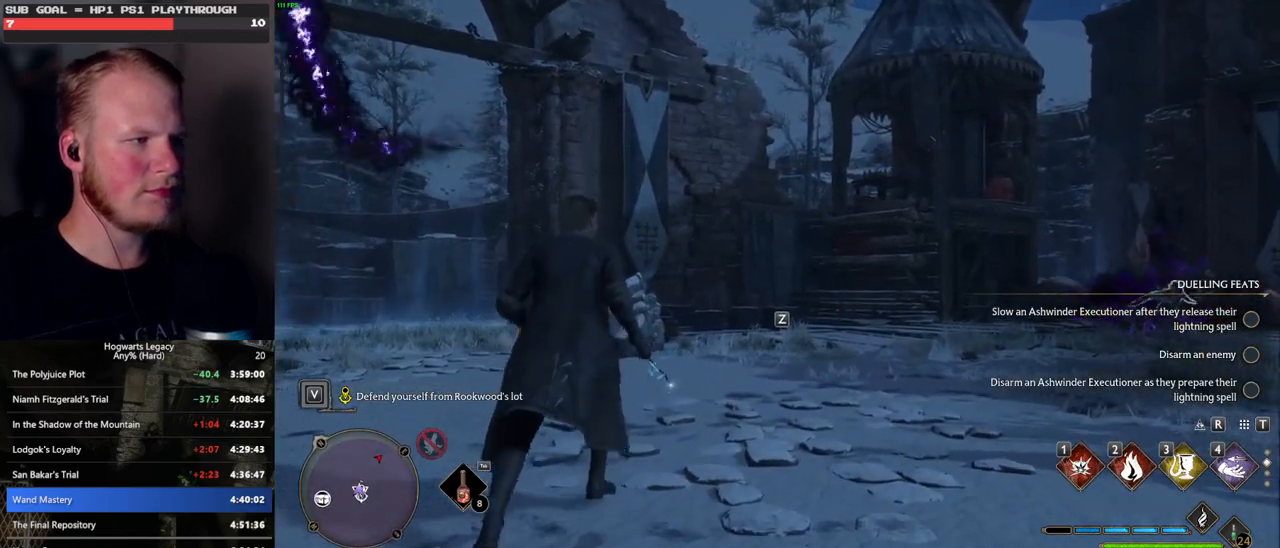
{"keys": [], "mouse": [], "events": [[100, "w", "up"]]}
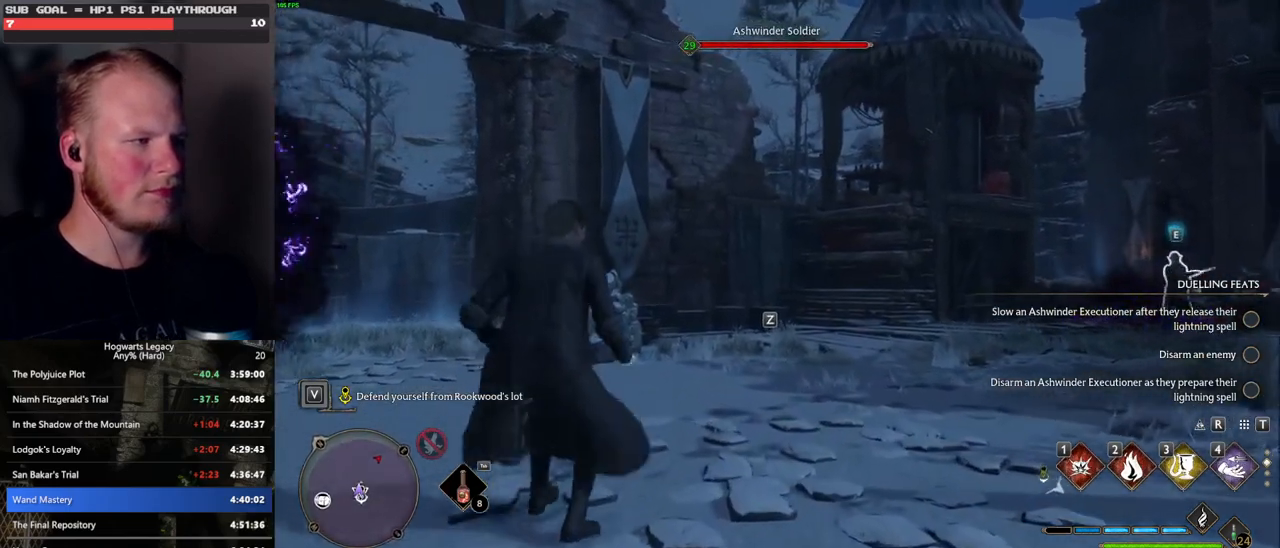
{"keys": [], "mouse": [], "events": []}
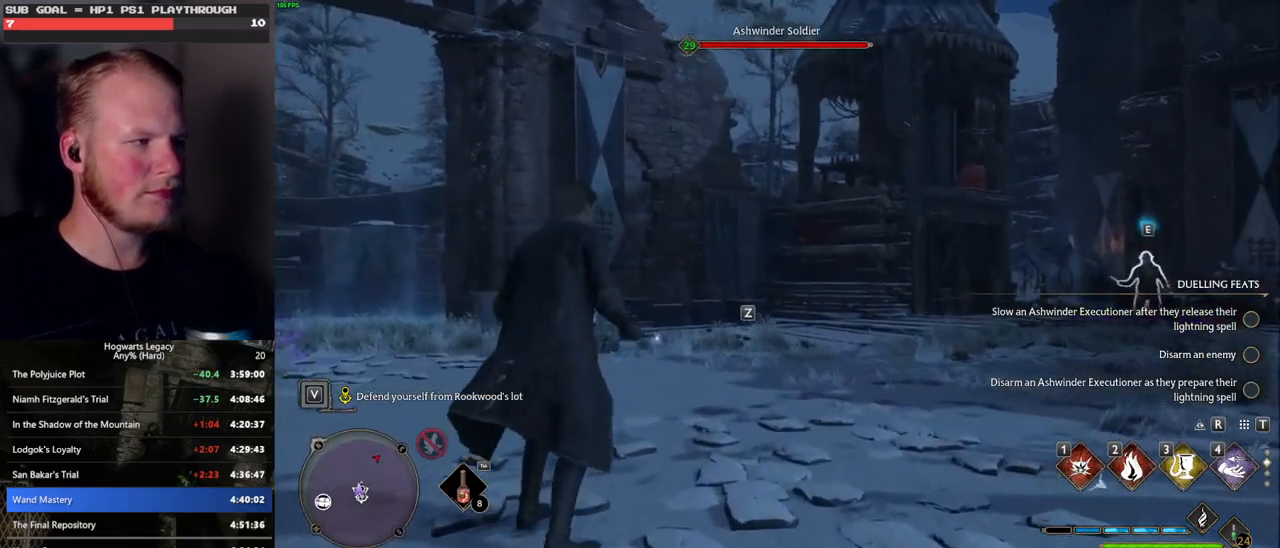
{"keys": [], "mouse": [], "events": []}
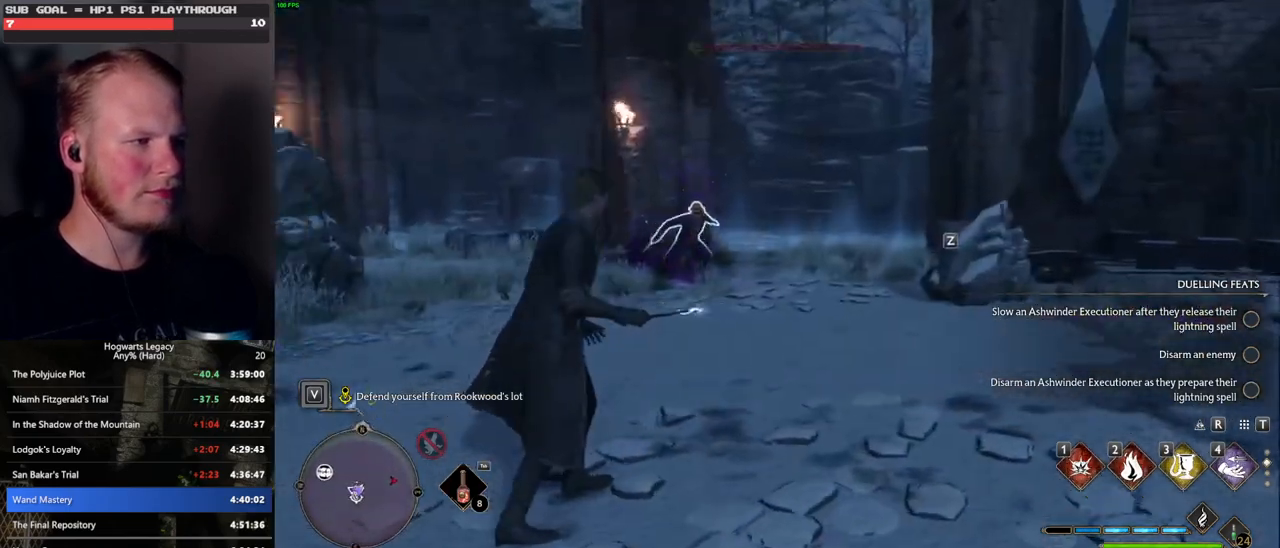
{"keys": ["w"], "mouse": [], "events": [[133, "3", "down"], [250, "3", "up"], [450, "w", "down"]]}
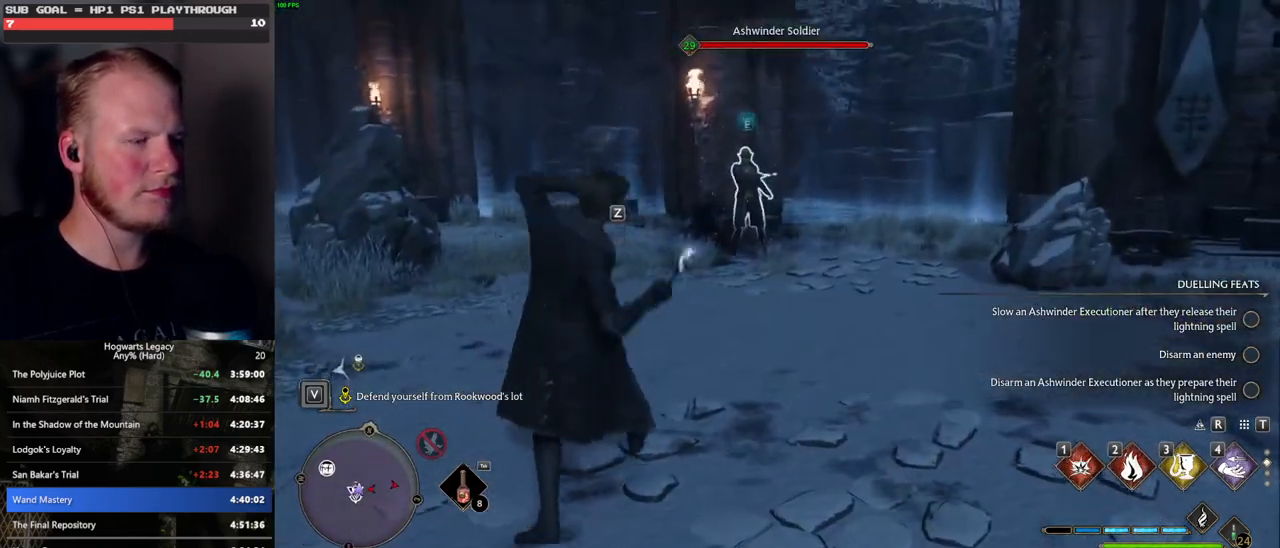
{"keys": ["w", "z"], "mouse": [], "events": [[450, "z", "down"]]}
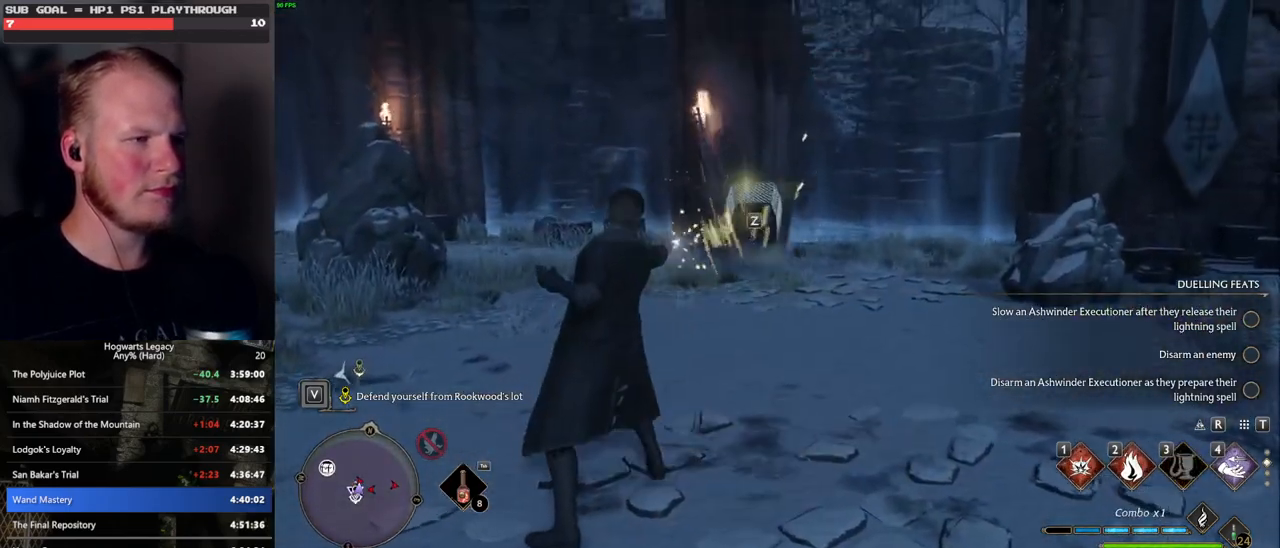
{"keys": ["w"], "mouse": [], "events": [[67, "z", "up"]]}
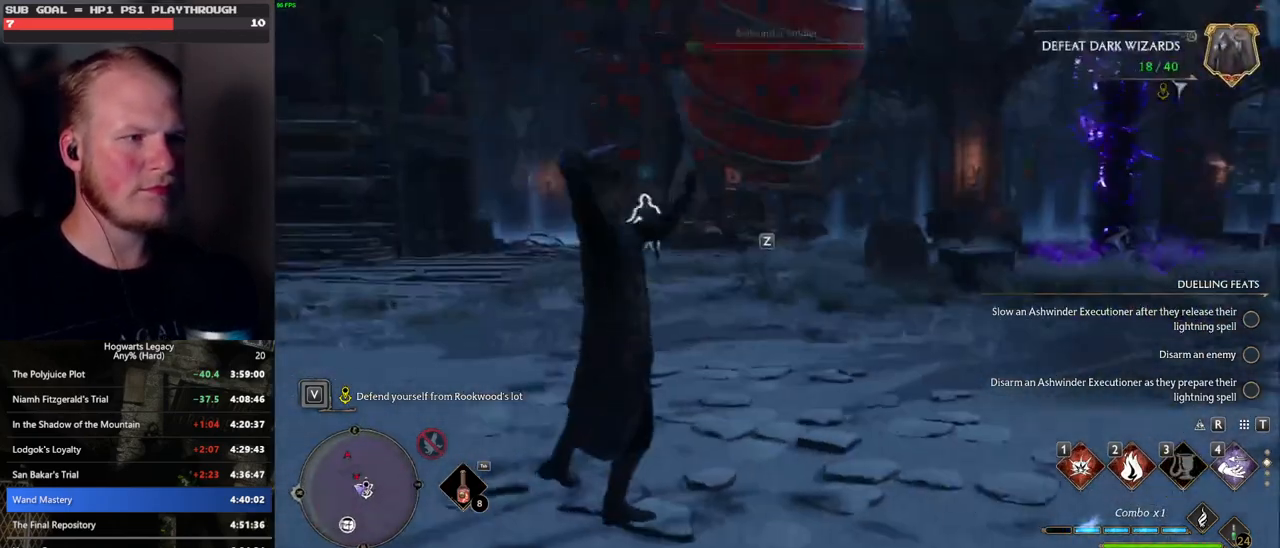
{"keys": ["w"], "mouse": [], "events": []}
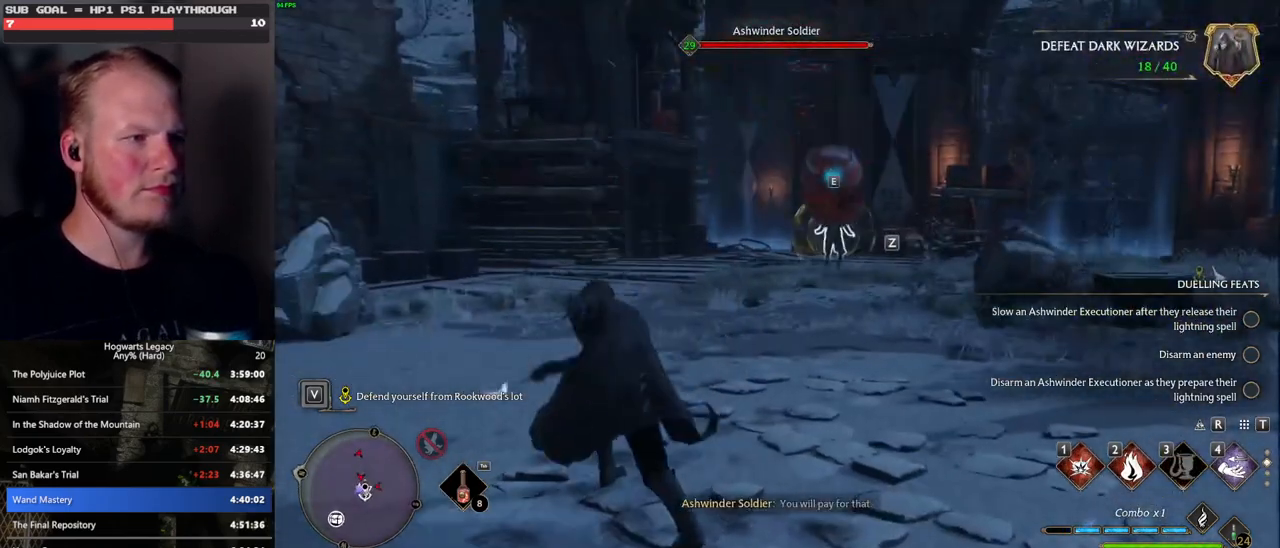
{"keys": ["w"], "mouse": [], "events": [[200, "tab", "down"], [317, "tab", "up"]]}
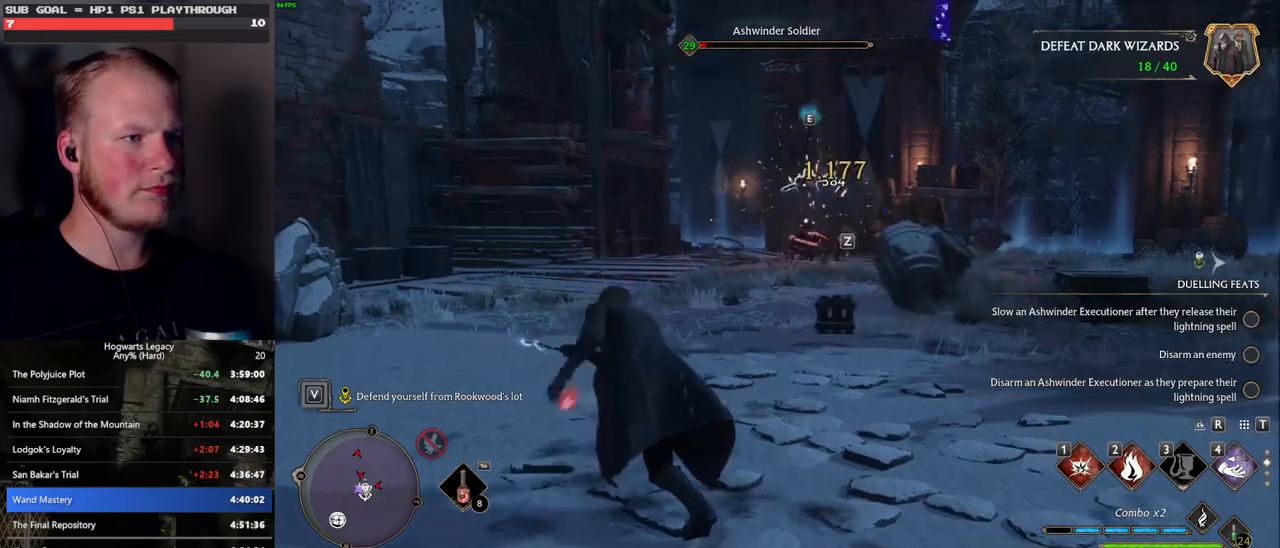
{"keys": ["w"], "mouse": [], "events": [[367, "z", "down"], [467, "z", "up"]]}
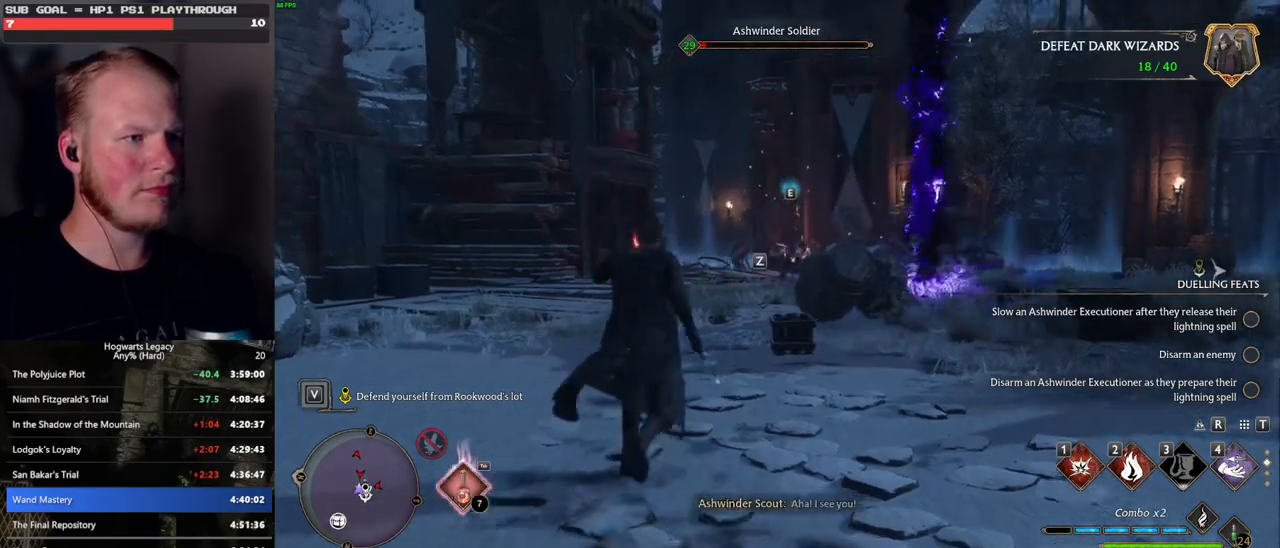
{"keys": ["w"], "mouse": [], "events": [[67, "z", "down"], [150, "z", "up"]]}
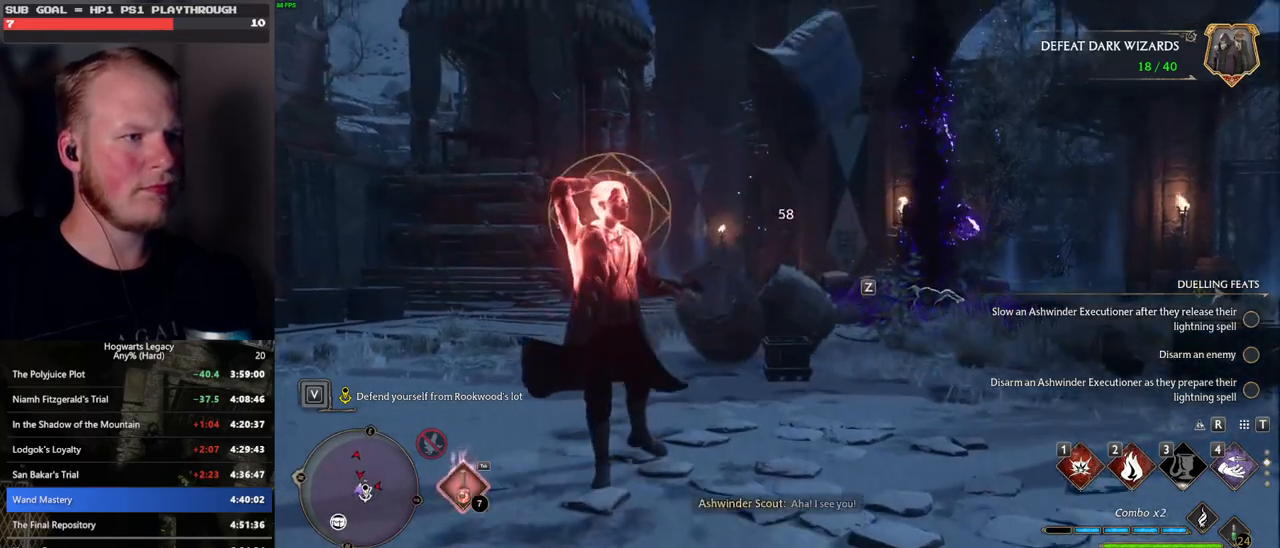
{"keys": ["w", "z"], "mouse": [], "events": [[467, "z", "down"]]}
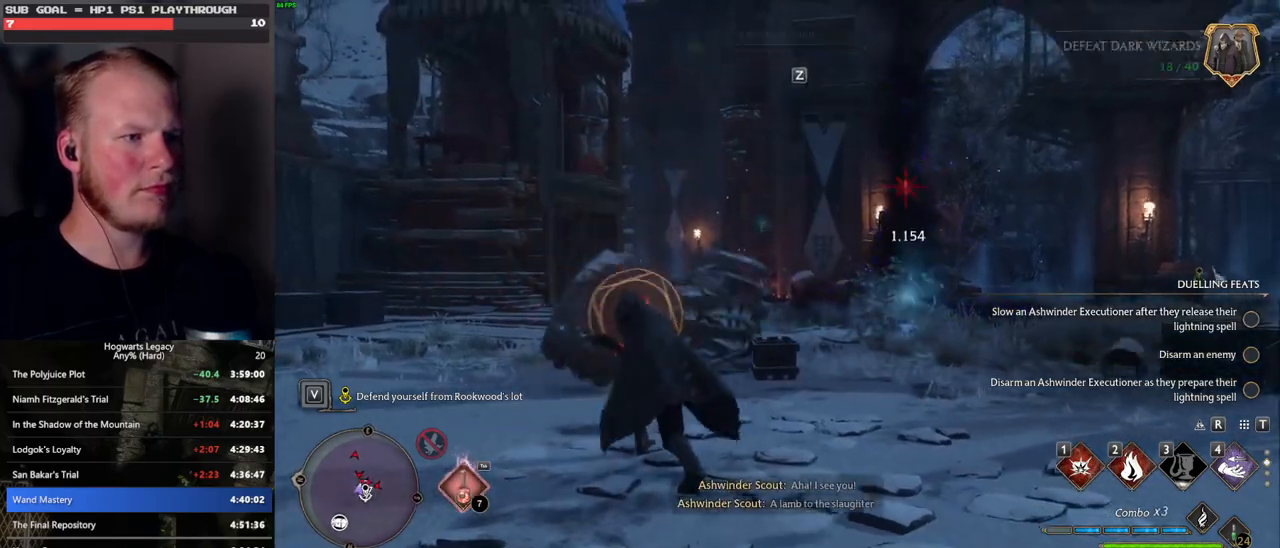
{"keys": ["w"], "mouse": [], "events": [[50, "z", "up"], [150, "z", "down"], [200, "z", "up"], [300, "z", "down"], [350, "z", "up"]]}
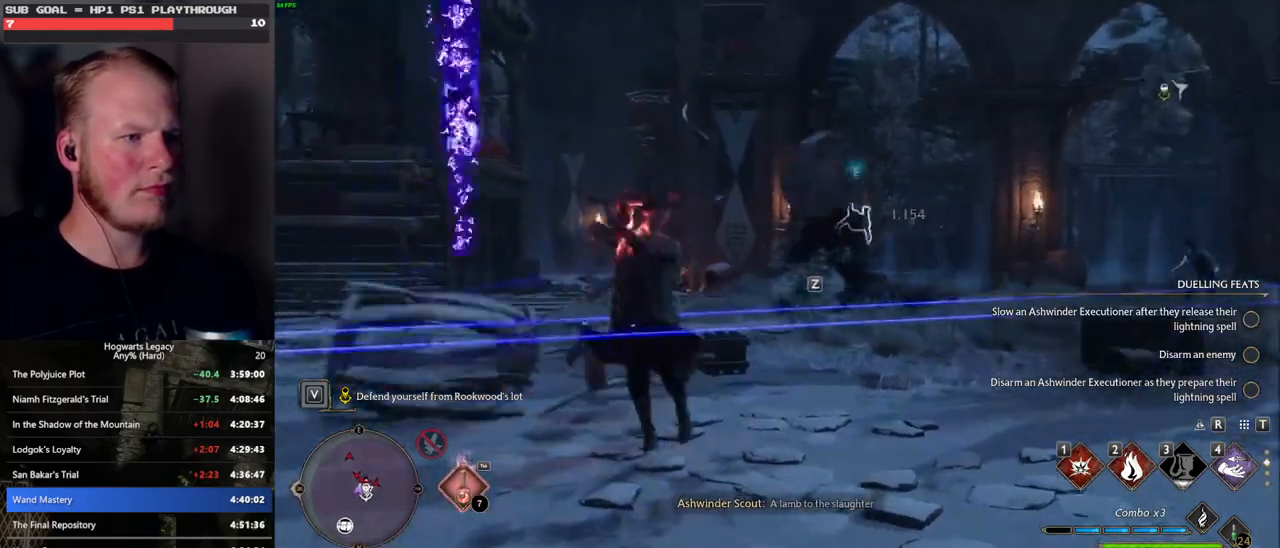
{"keys": ["w"], "mouse": [], "events": []}
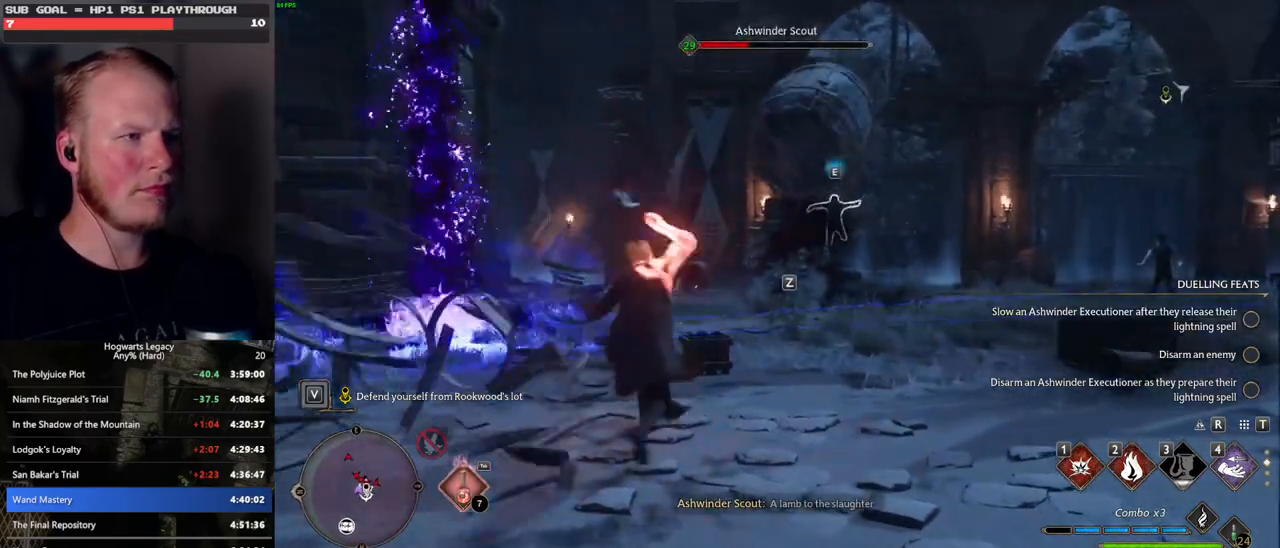
{"keys": ["w", "z"], "mouse": [], "events": [[283, "z", "down"], [383, "z", "up"], [483, "z", "down"]]}
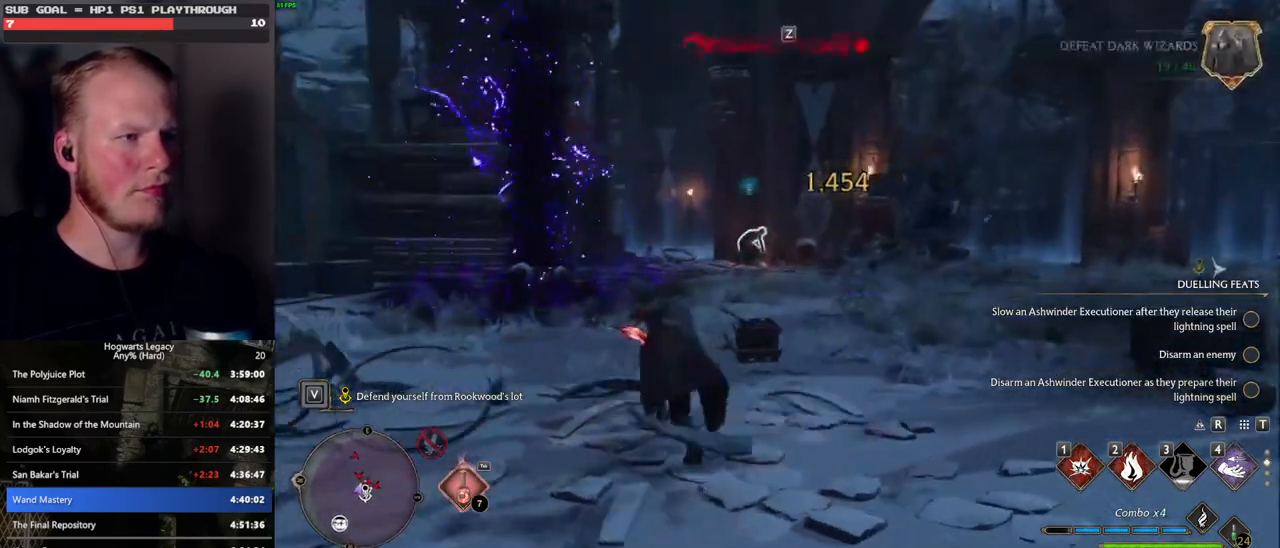
{"keys": ["w"], "mouse": [], "events": [[50, "z", "up"], [150, "z", "down"], [217, "z", "up"]]}
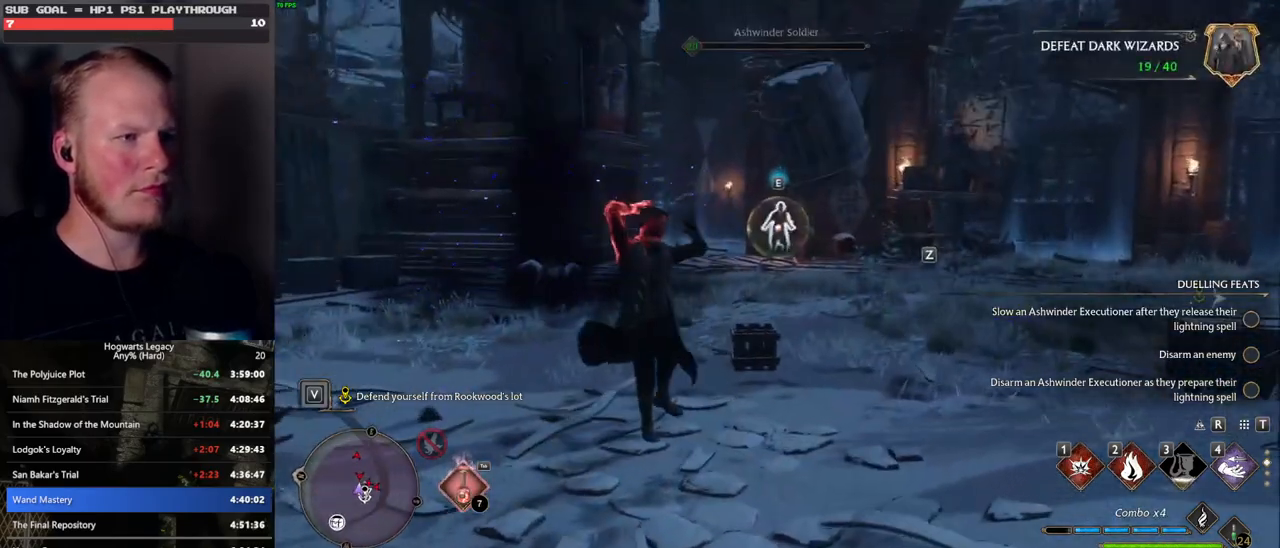
{"keys": ["w"], "mouse": [], "events": []}
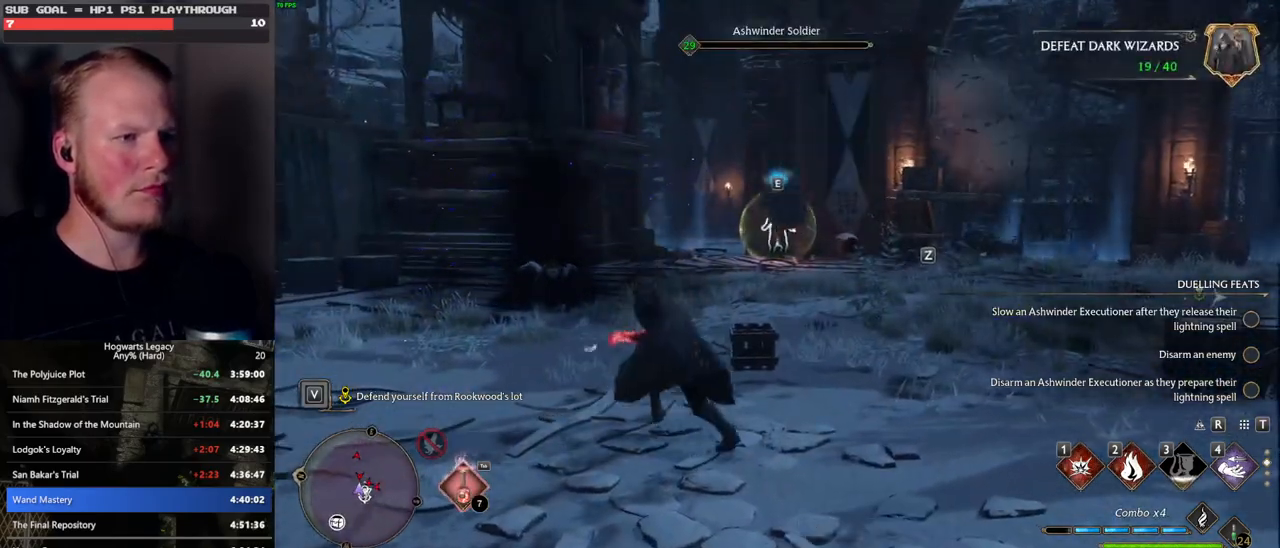
{"keys": ["w"], "mouse": [], "events": [[200, "z", "down"], [267, "z", "up"], [383, "z", "down"], [450, "z", "up"]]}
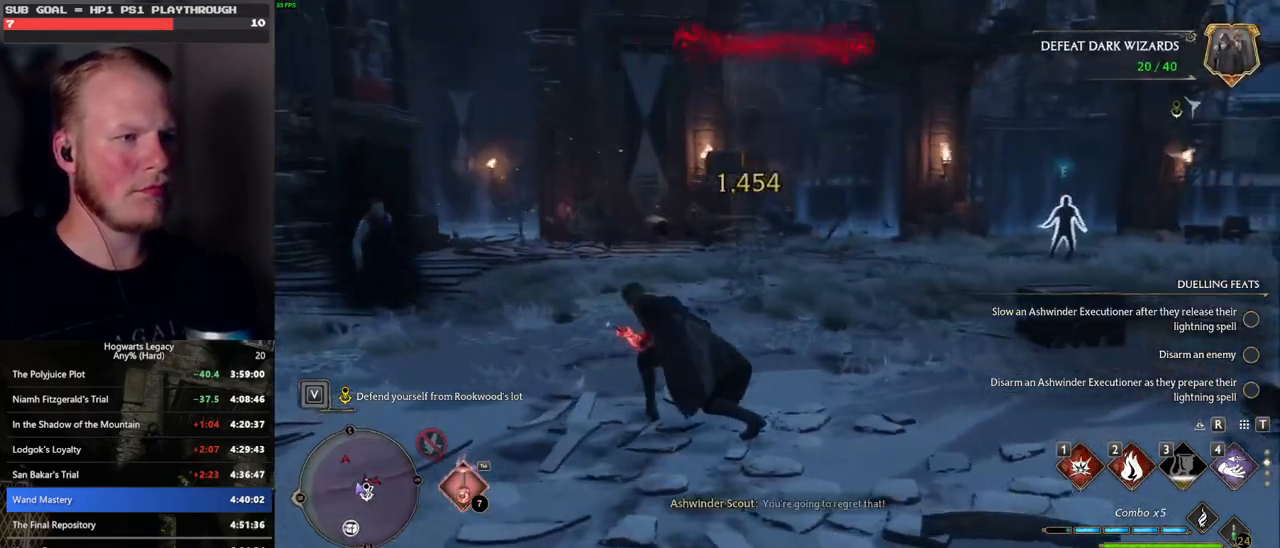
{"keys": ["w"], "mouse": [], "events": []}
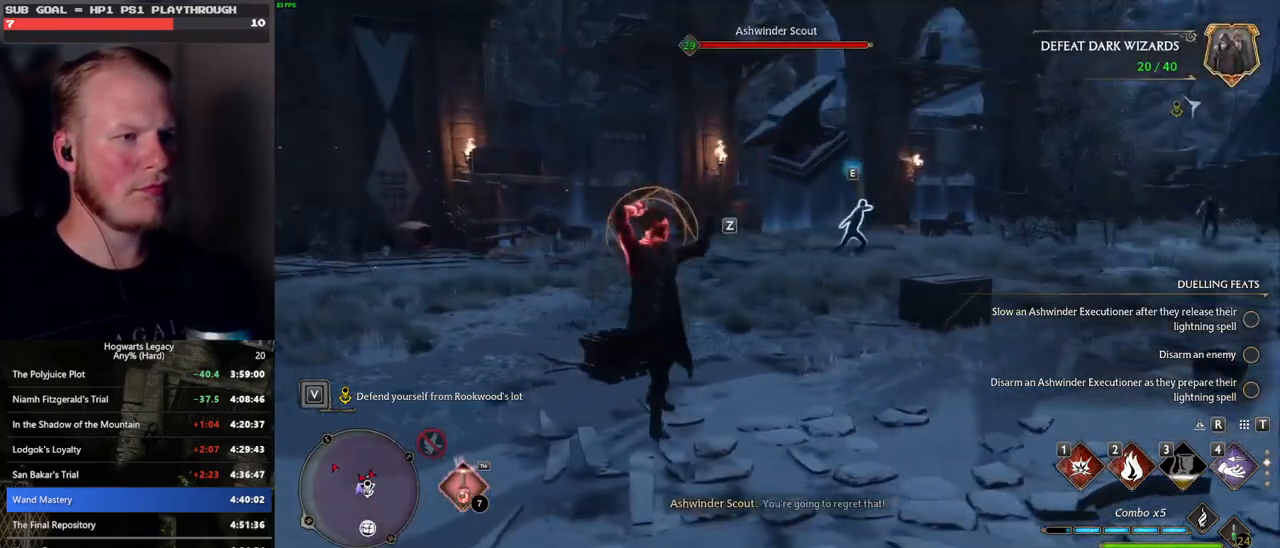
{"keys": ["w", "z"], "mouse": [], "events": [[500, "z", "down"]]}
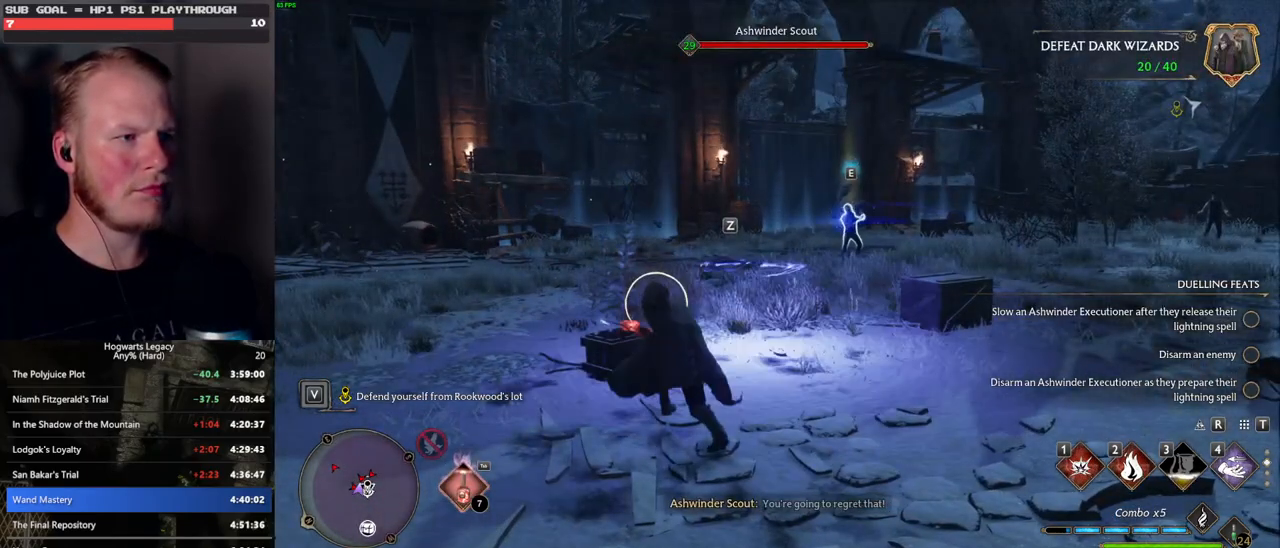
{"keys": ["w"], "mouse": [], "events": [[67, "z", "up"], [167, "z", "down"], [250, "z", "up"]]}